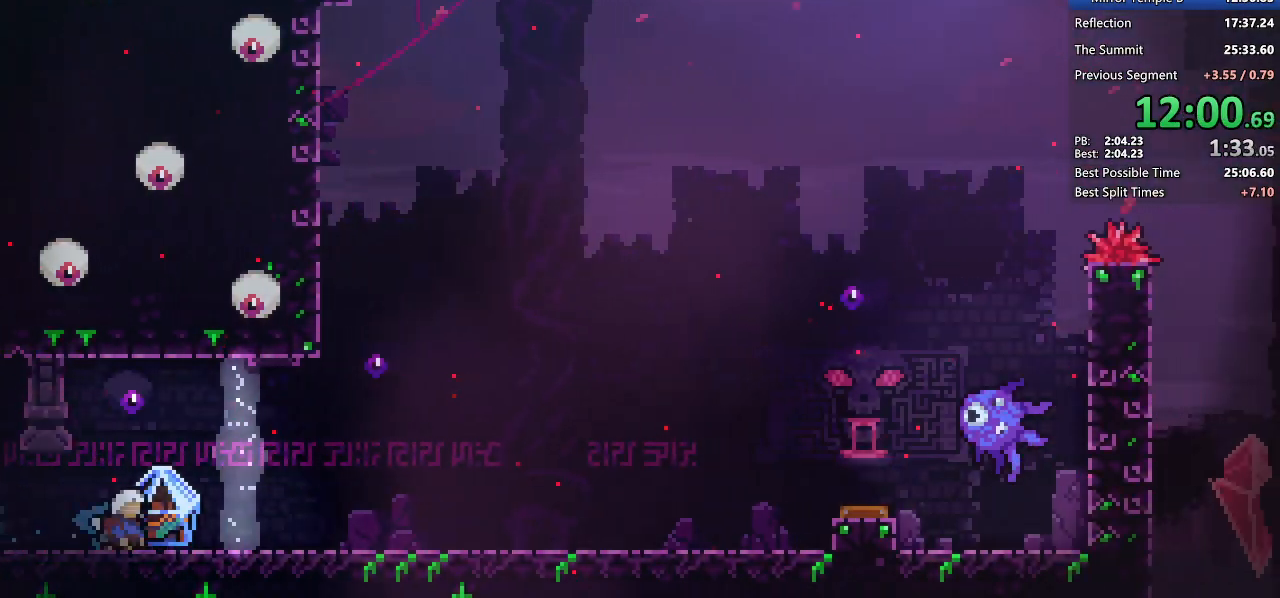
Gameplay with keyboard; each line is a JSON object with the keys held at the frame after it. "events" lists presses ("down") and releases ("up") of "dash", "demo", "demo2", "dj", "down", "grab", "jump", "jump2", "lcj", "left", "pause", "pj" and "right" between this image and that frame as [ms after this image, input, new state], when the widget could be followed in between. No other keys are recorded. Mouse input is not recorded. Key names are as the overlay labels them; some are game actions (e.g. jump) rather than physical keys. Not read: other_keys.
{"keys": ["grab", "right"], "events": [[183, "jump2", "down"], [283, "jump2", "up"]]}
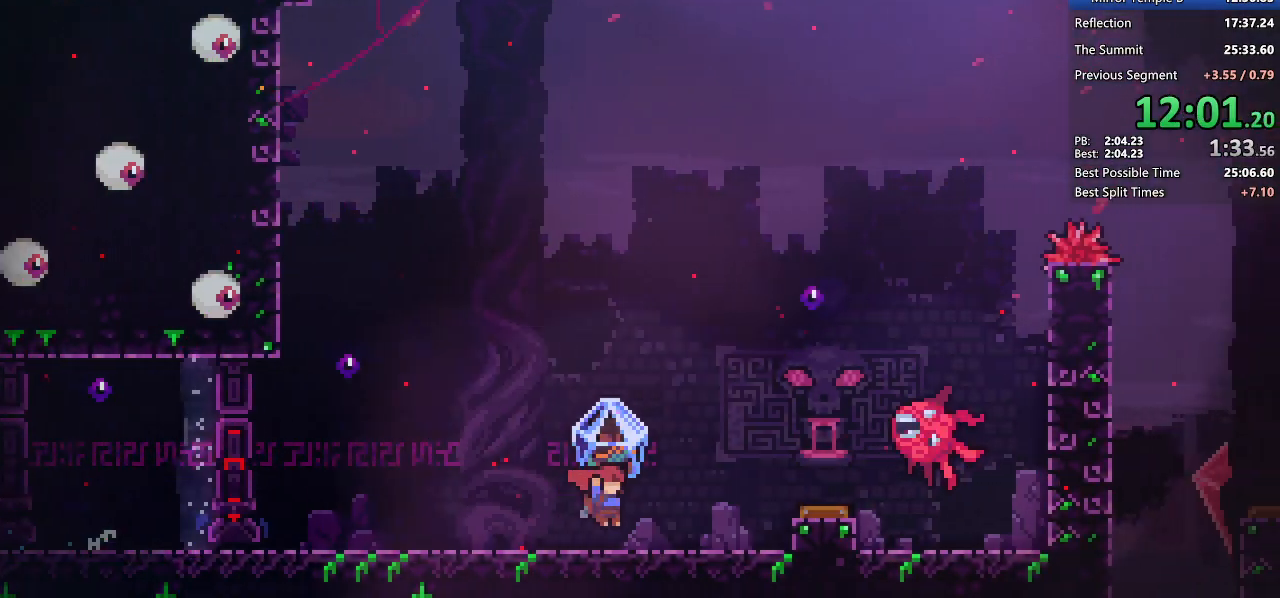
{"keys": ["grab", "jump2"], "events": [[17, "jump2", "down"], [350, "jump2", "up"], [383, "right", "up"], [483, "jump2", "down"]]}
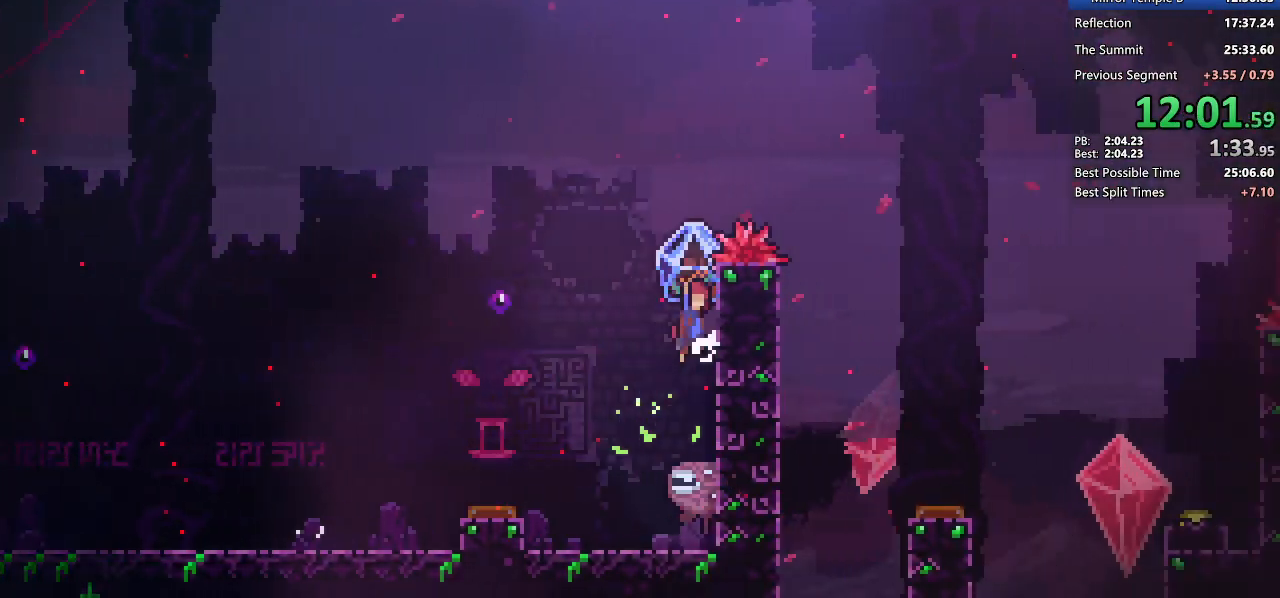
{"keys": ["grab", "right"], "events": [[117, "dash", "down"], [117, "right", "down"], [167, "grab", "up"], [167, "jump2", "up"], [217, "grab", "down"], [317, "dash", "up"]]}
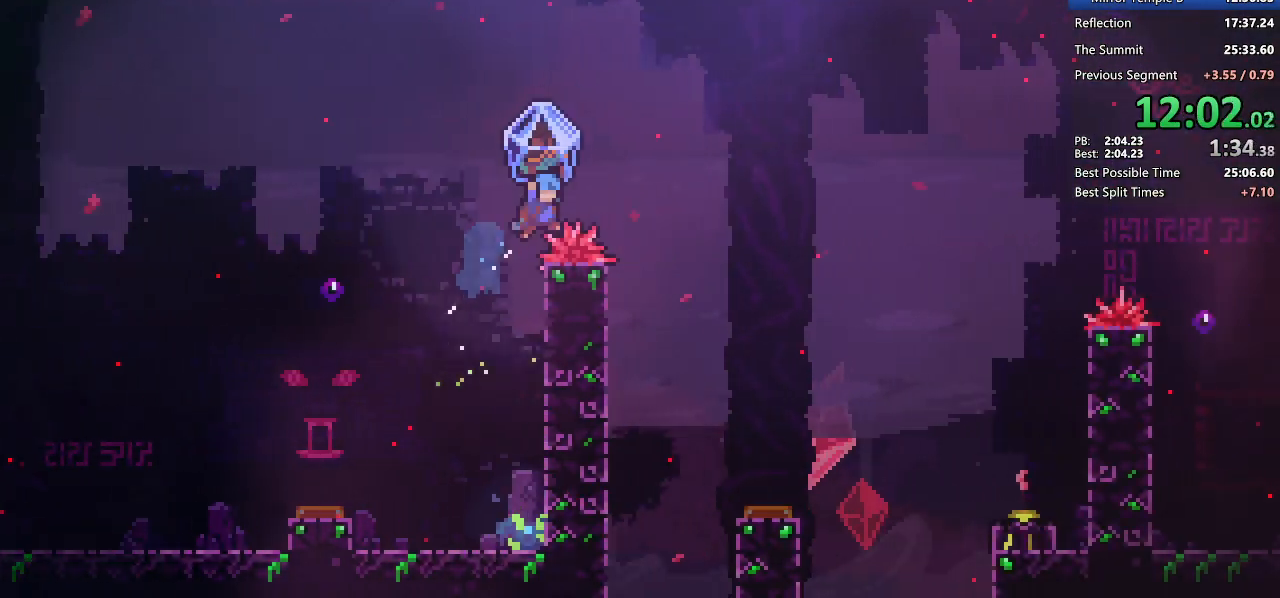
{"keys": ["down", "grab", "right"], "events": [[183, "down", "down"]]}
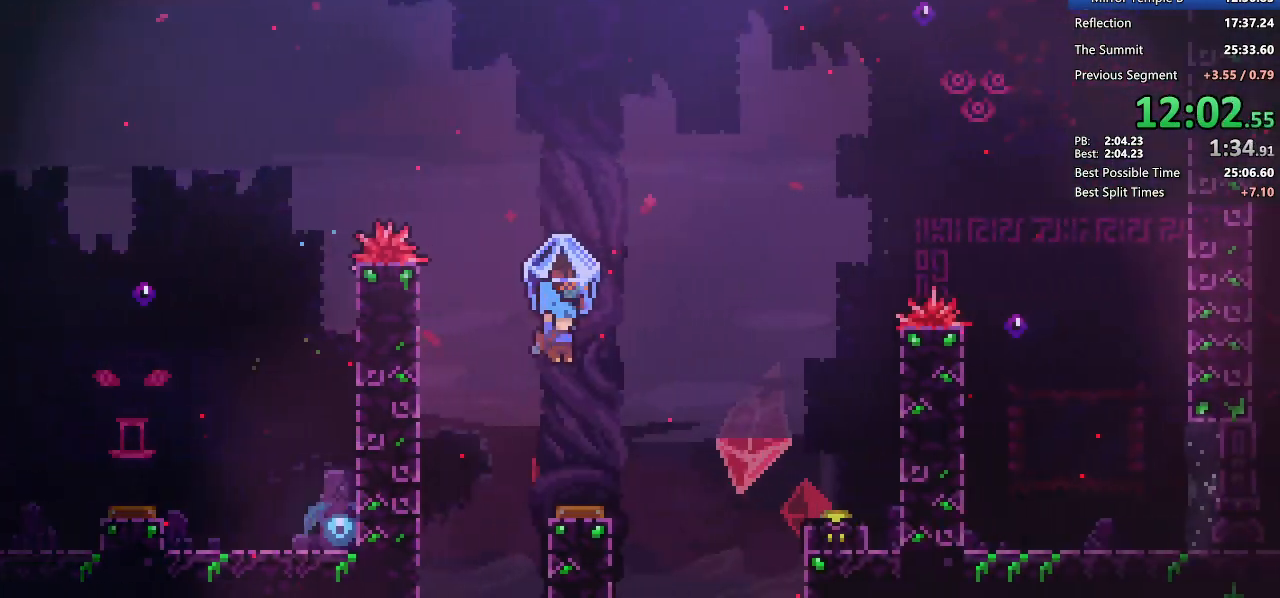
{"keys": ["dash", "down", "right"], "events": [[50, "down", "up"], [333, "grab", "up"], [383, "dash", "down"], [383, "down", "down"]]}
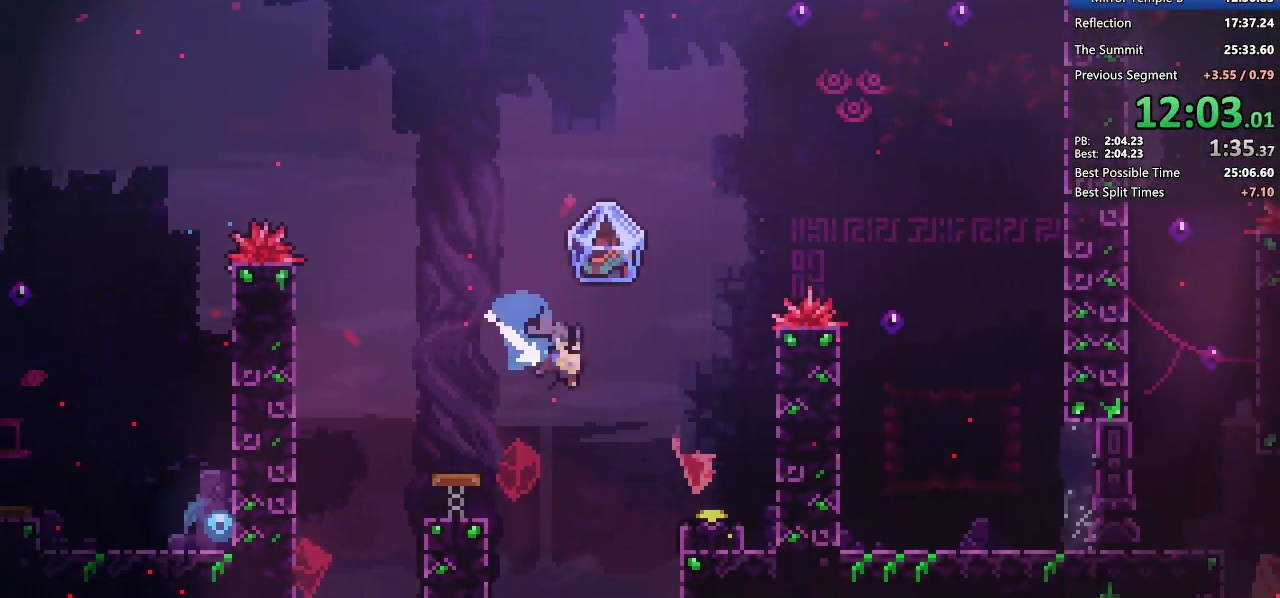
{"keys": ["grab", "right"], "events": [[33, "dash", "up"], [217, "down", "up"], [217, "jump2", "down"], [317, "dash", "down"], [317, "right", "up"], [350, "jump2", "up"], [400, "grab", "down"], [450, "dash", "up"], [450, "right", "down"]]}
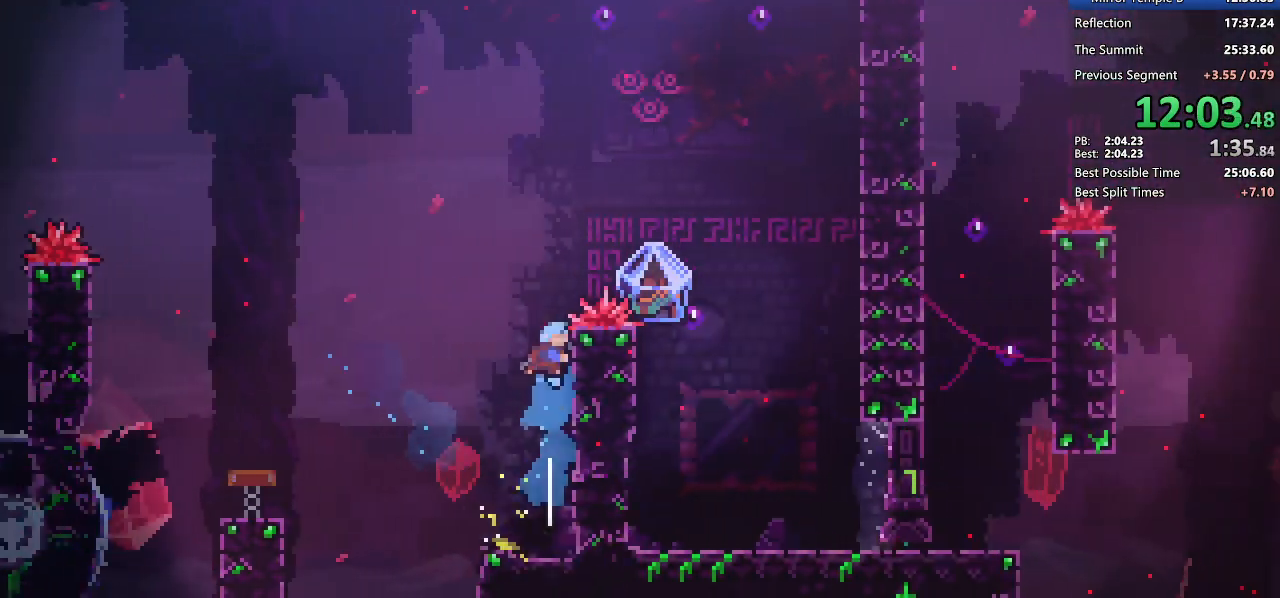
{"keys": ["down"], "events": [[83, "down", "down"], [83, "jump2", "down"], [183, "jump2", "up"], [283, "grab", "up"], [367, "right", "up"]]}
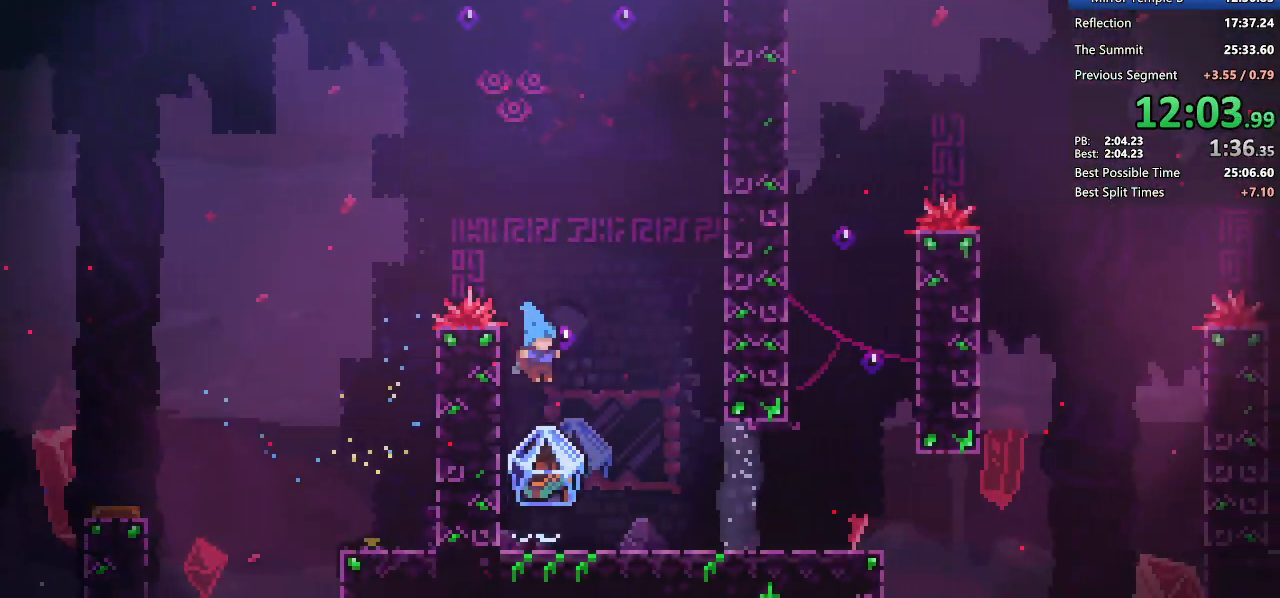
{"keys": ["grab", "right"], "events": [[200, "right", "down"], [250, "dash", "down"], [300, "jump2", "down"], [333, "grab", "down"], [333, "jump2", "up"], [383, "dash", "up"], [433, "down", "up"]]}
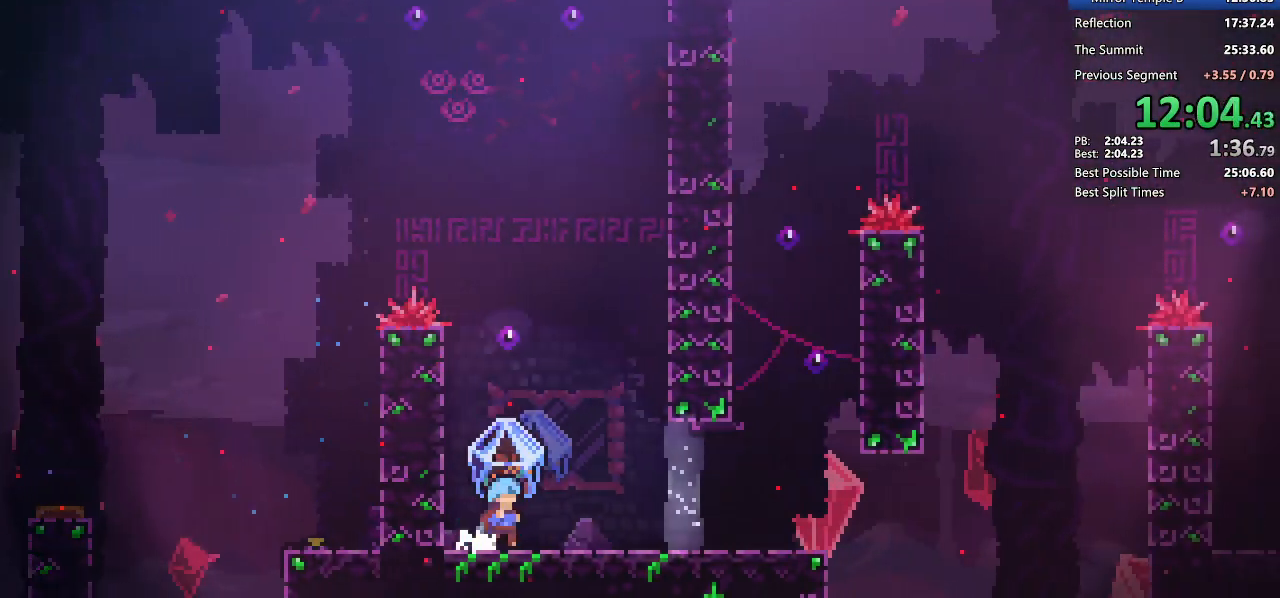
{"keys": ["grab", "jump2", "right"], "events": [[350, "jump2", "down"]]}
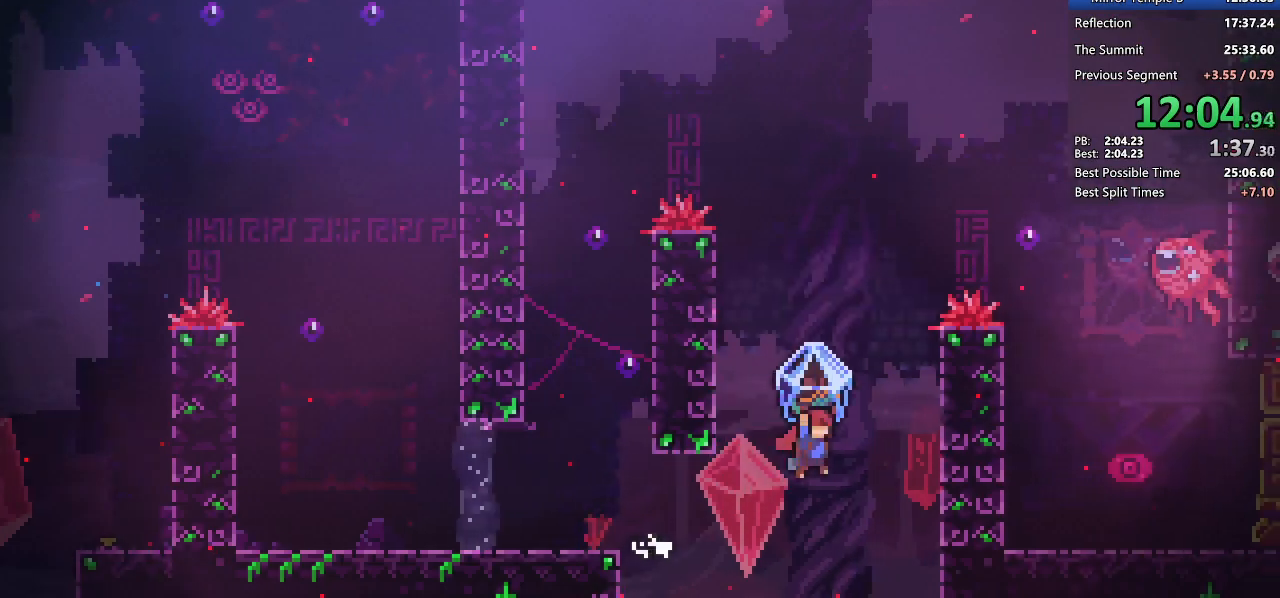
{"keys": ["right"], "events": [[100, "jump2", "up"], [133, "right", "up"], [183, "jump2", "down"], [283, "dash", "down"], [283, "grab", "up"], [283, "right", "down"], [333, "jump2", "up"], [467, "dash", "up"]]}
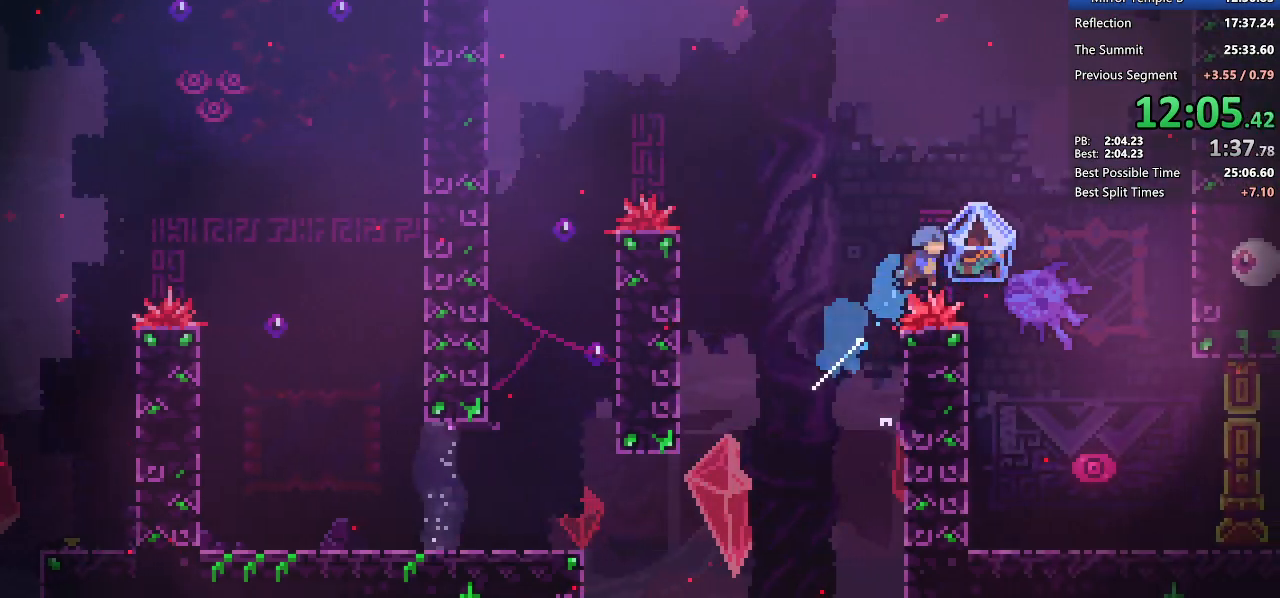
{"keys": ["dash", "down"], "events": [[200, "dash", "down"], [250, "dash", "up"], [250, "down", "down"], [250, "right", "up"], [300, "dash", "down"]]}
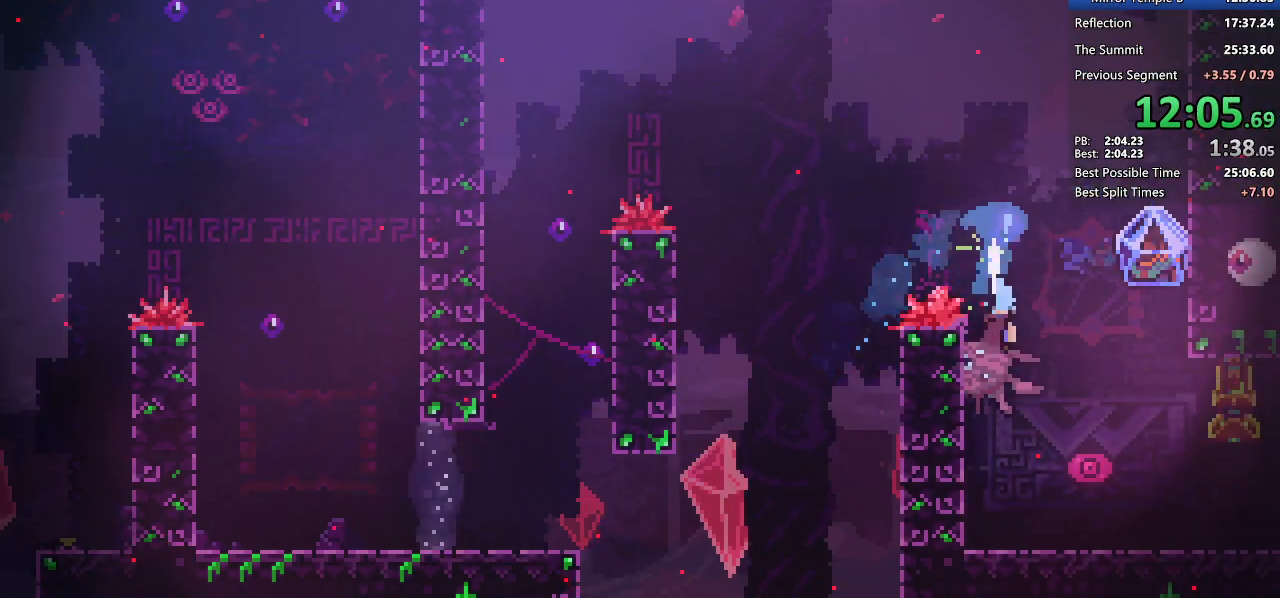
{"keys": ["dash", "down", "jump2", "right"], "events": [[33, "dash", "up"], [267, "dash", "down"], [267, "right", "down"], [400, "dash", "up"], [500, "dash", "down"], [500, "jump2", "down"]]}
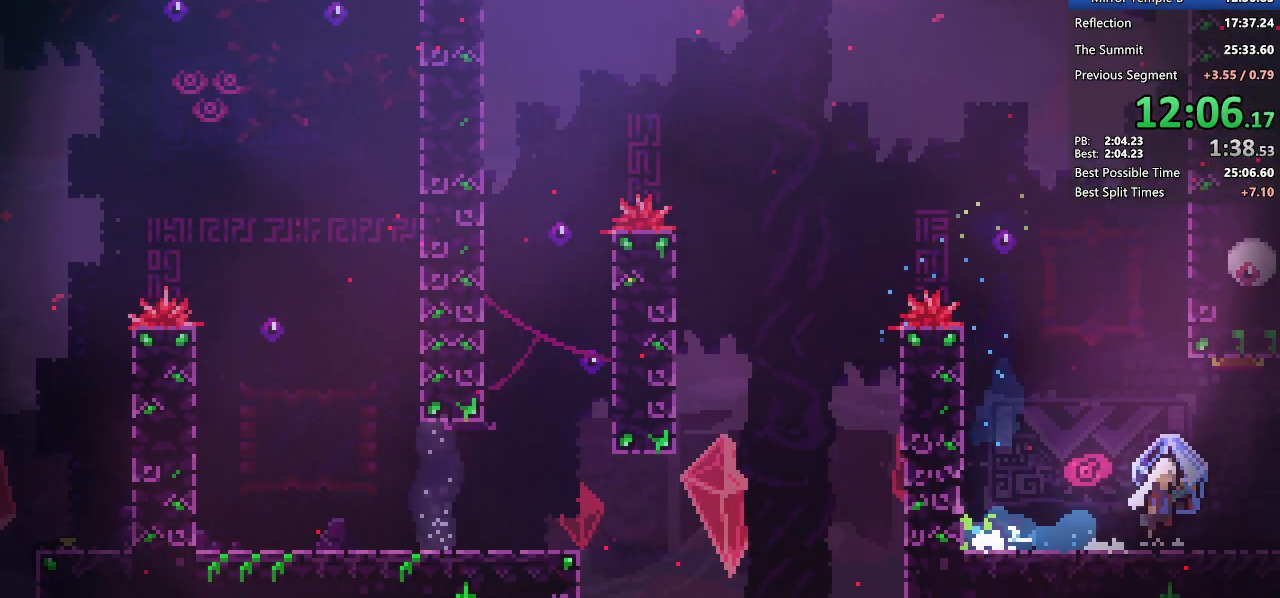
{"keys": ["grab", "jump2", "right"], "events": [[83, "grab", "down"], [83, "jump2", "up"], [183, "dash", "up"], [233, "down", "up"], [283, "jump2", "down"]]}
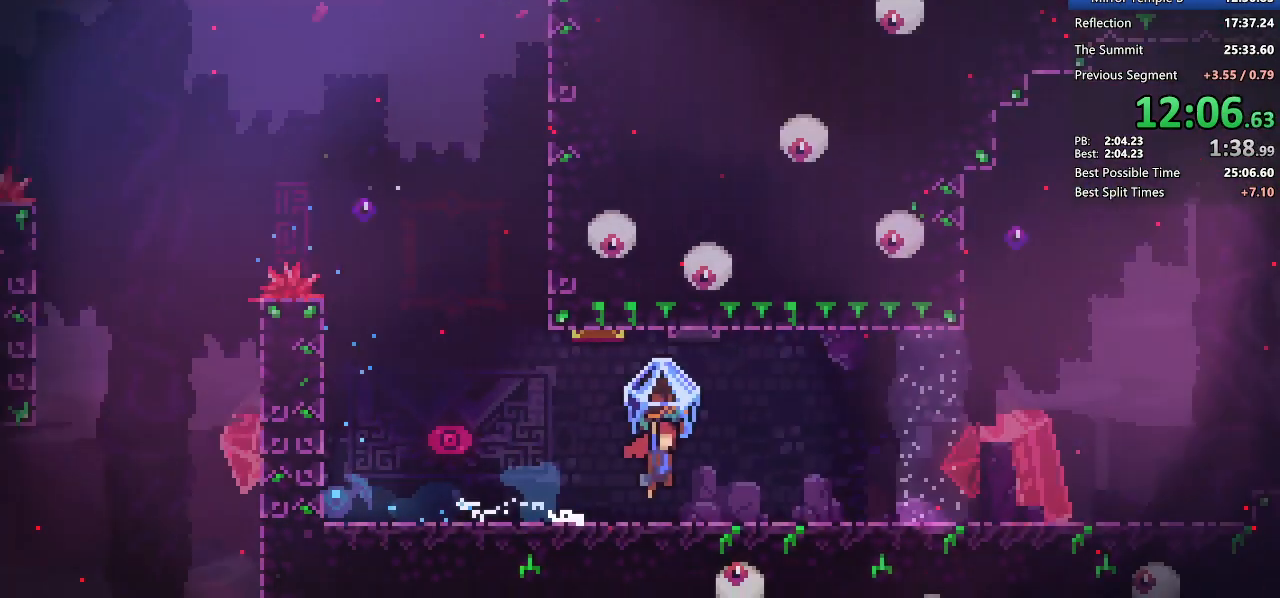
{"keys": ["grab", "jump2", "right"], "events": []}
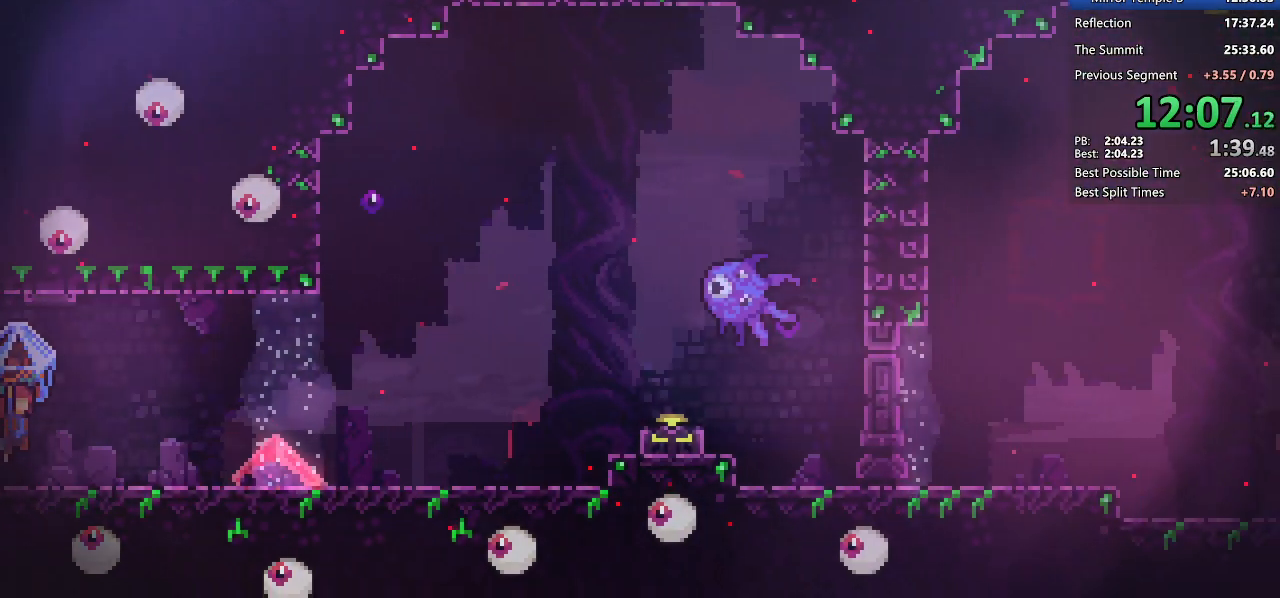
{"keys": ["grab", "right"], "events": [[367, "jump2", "up"]]}
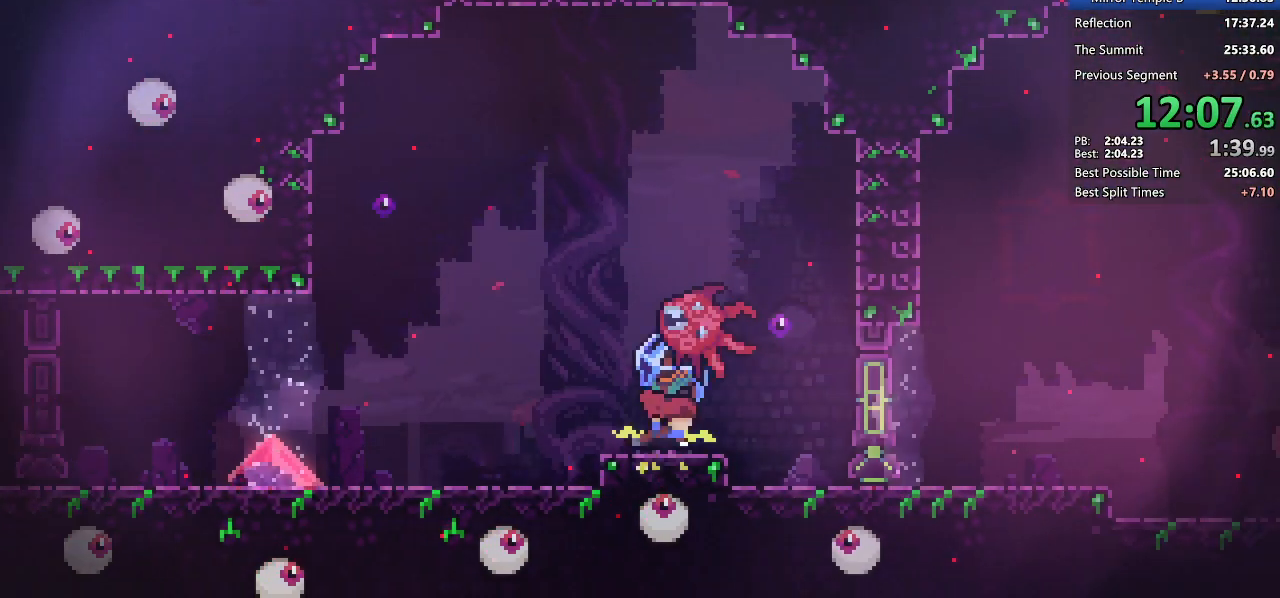
{"keys": ["grab", "right"], "events": [[233, "dash", "down"], [233, "down", "down"], [233, "left", "down"], [233, "right", "up"], [317, "right", "down"], [367, "jump2", "down"], [367, "left", "up"], [417, "dash", "up"], [417, "down", "up"], [417, "jump2", "up"]]}
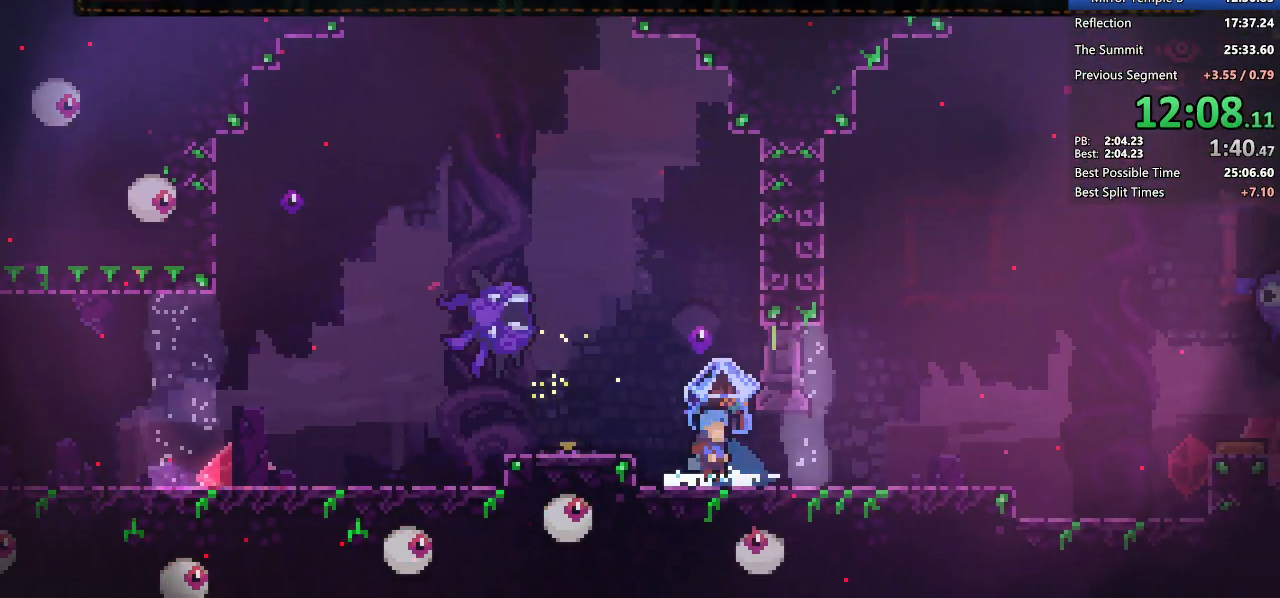
{"keys": ["right"], "events": [[300, "jump2", "down"], [383, "jump2", "up"], [433, "grab", "up"]]}
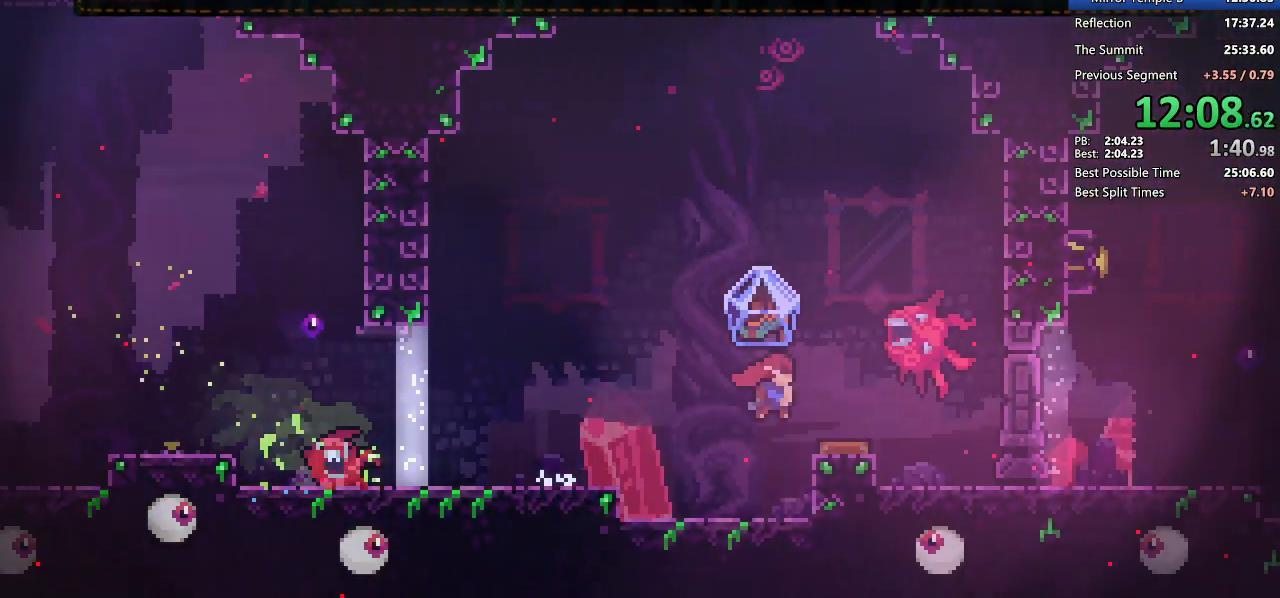
{"keys": ["dash"], "events": [[83, "left", "down"], [83, "right", "up"], [500, "dash", "down"], [500, "left", "up"]]}
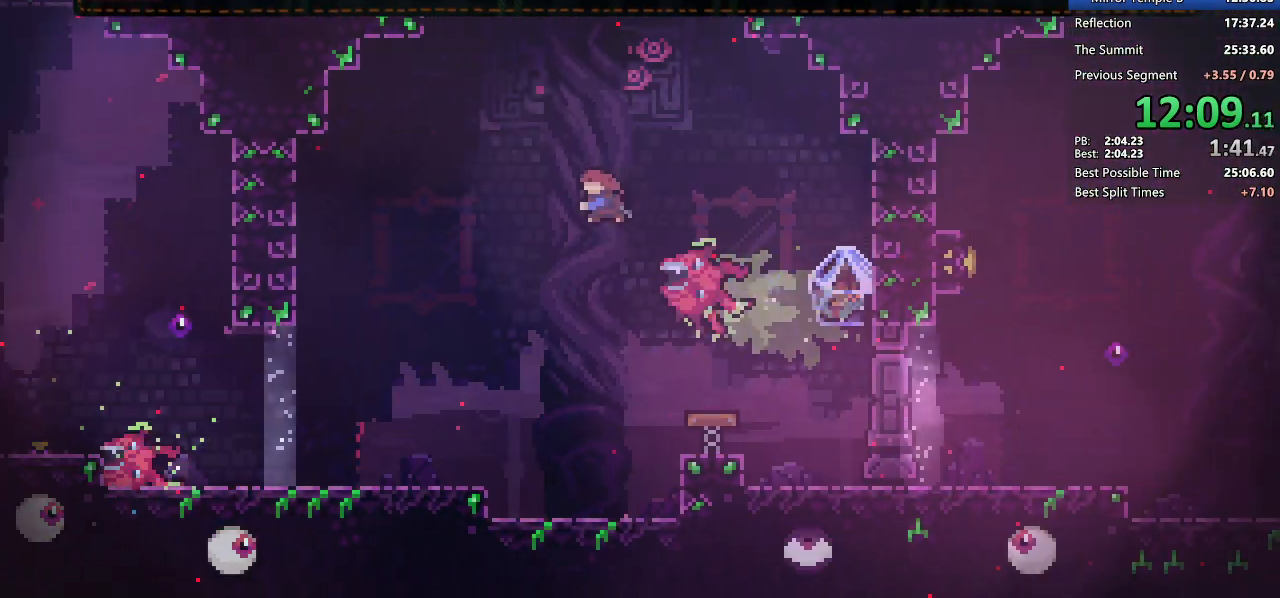
{"keys": ["down", "right"], "events": [[133, "dash", "up"], [283, "down", "down"], [367, "right", "down"]]}
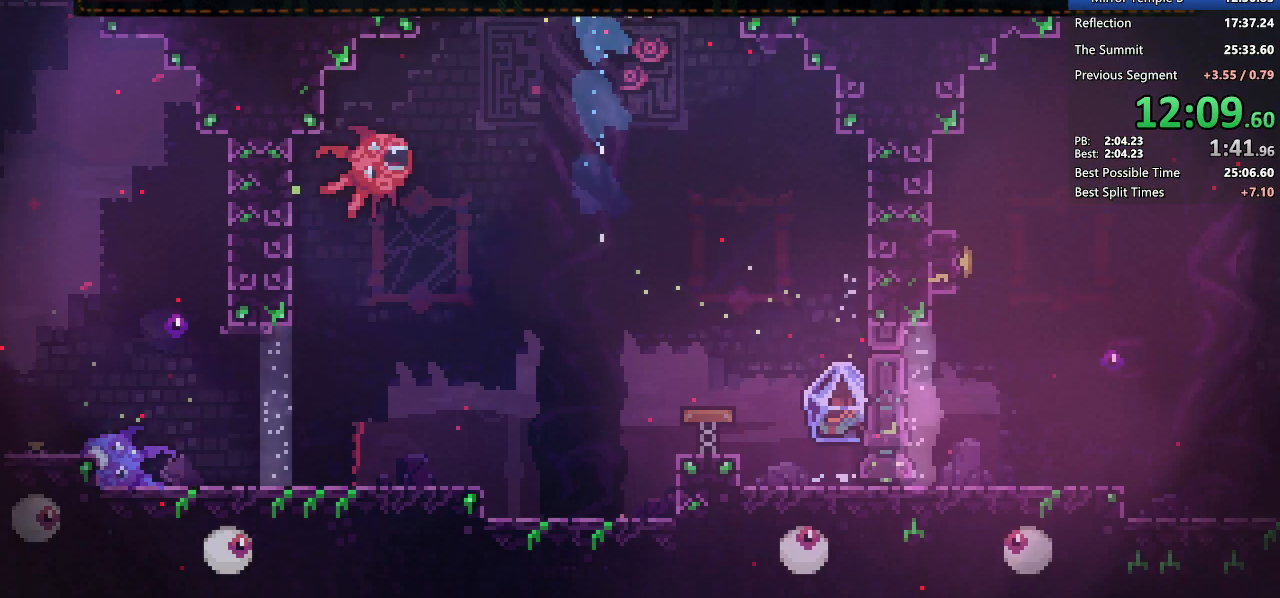
{"keys": ["down"], "events": [[383, "right", "up"]]}
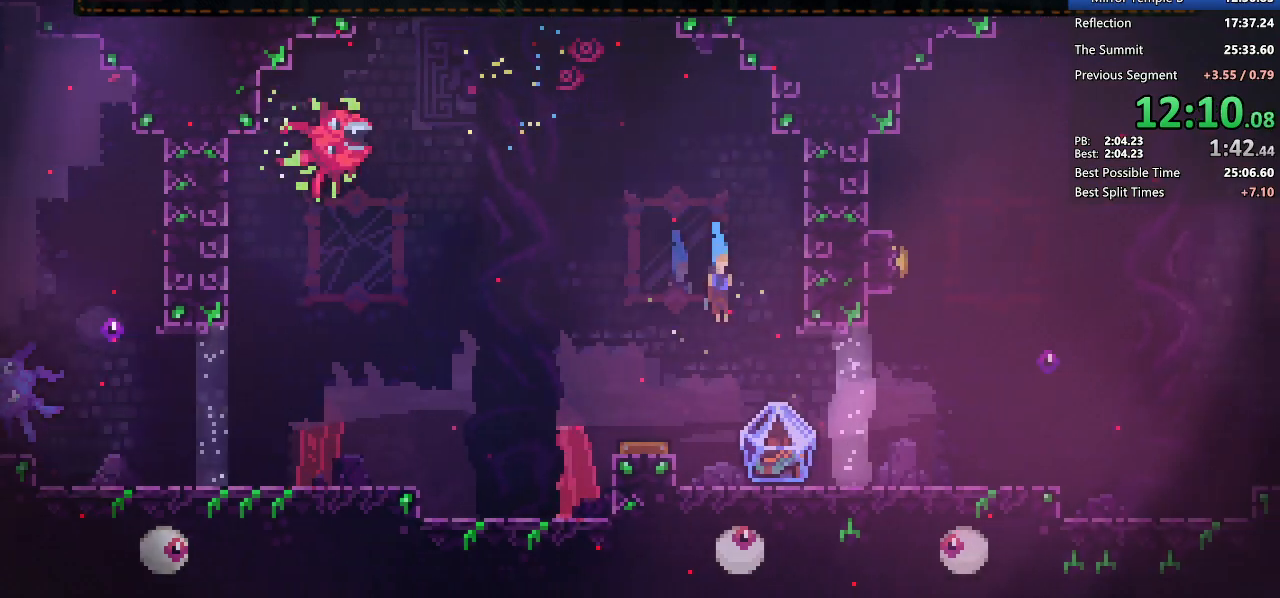
{"keys": ["right"], "events": [[117, "right", "down"], [183, "dash", "down"], [233, "jump2", "down"], [267, "grab", "down"], [300, "dash", "up"], [300, "jump2", "up"], [350, "down", "up"], [350, "grab", "up"]]}
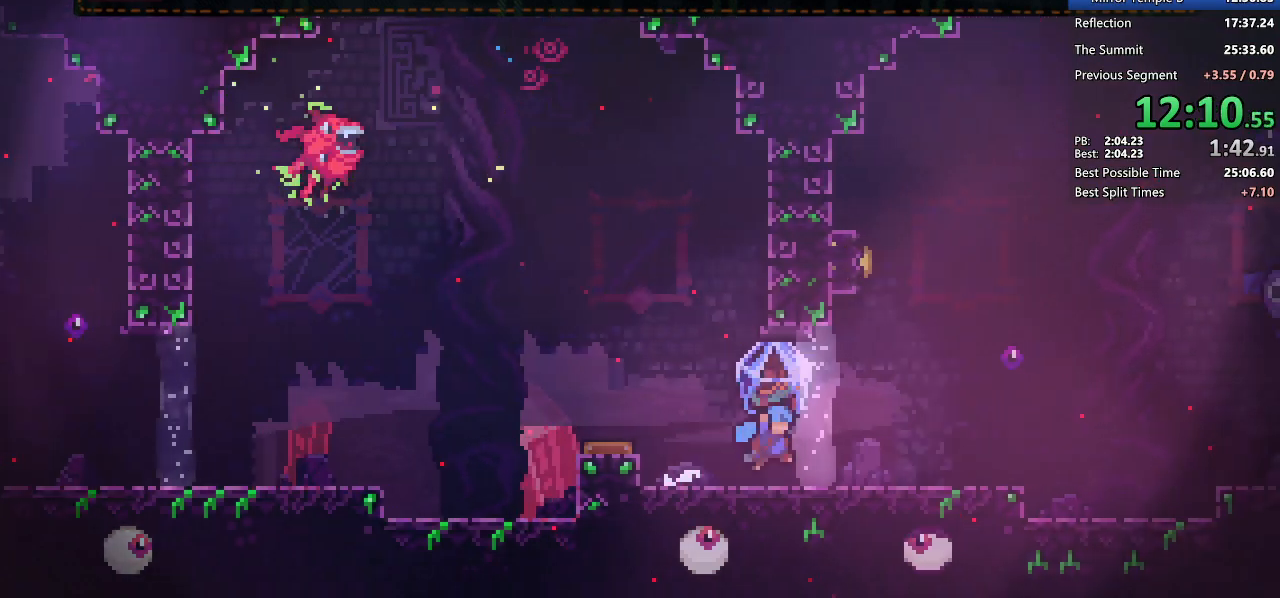
{"keys": [], "events": [[133, "jump2", "down"], [183, "dash", "down"], [183, "right", "up"], [233, "jump2", "up"], [333, "dash", "up"]]}
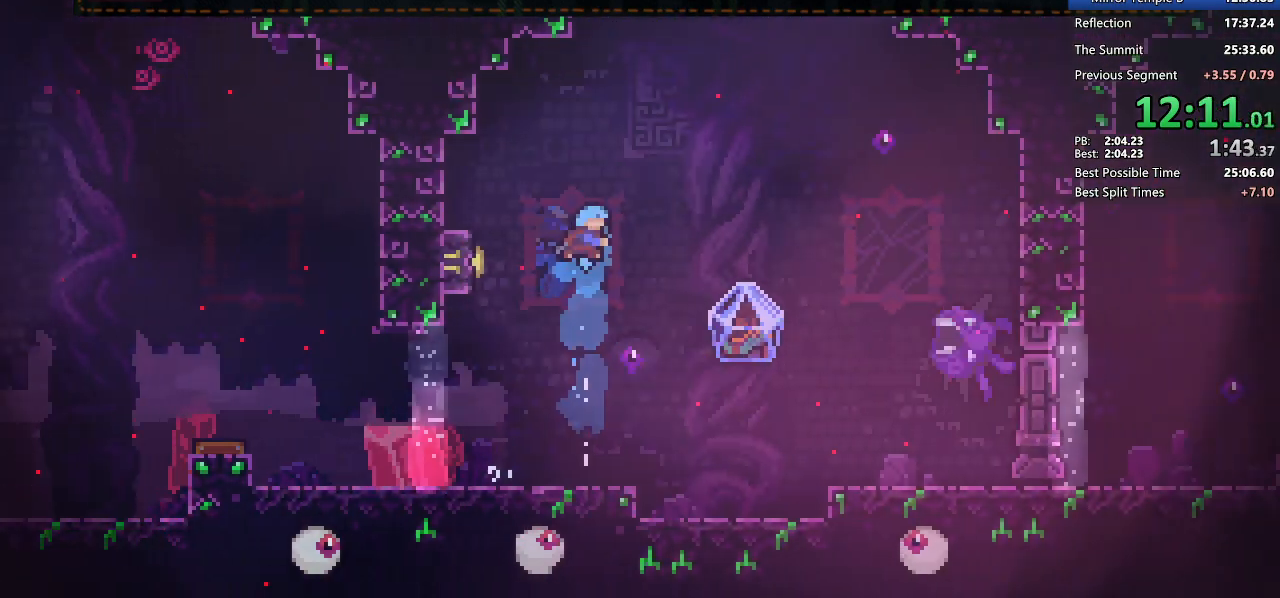
{"keys": ["down", "right"], "events": [[50, "down", "down"], [50, "left", "down"], [200, "left", "up"], [433, "right", "down"]]}
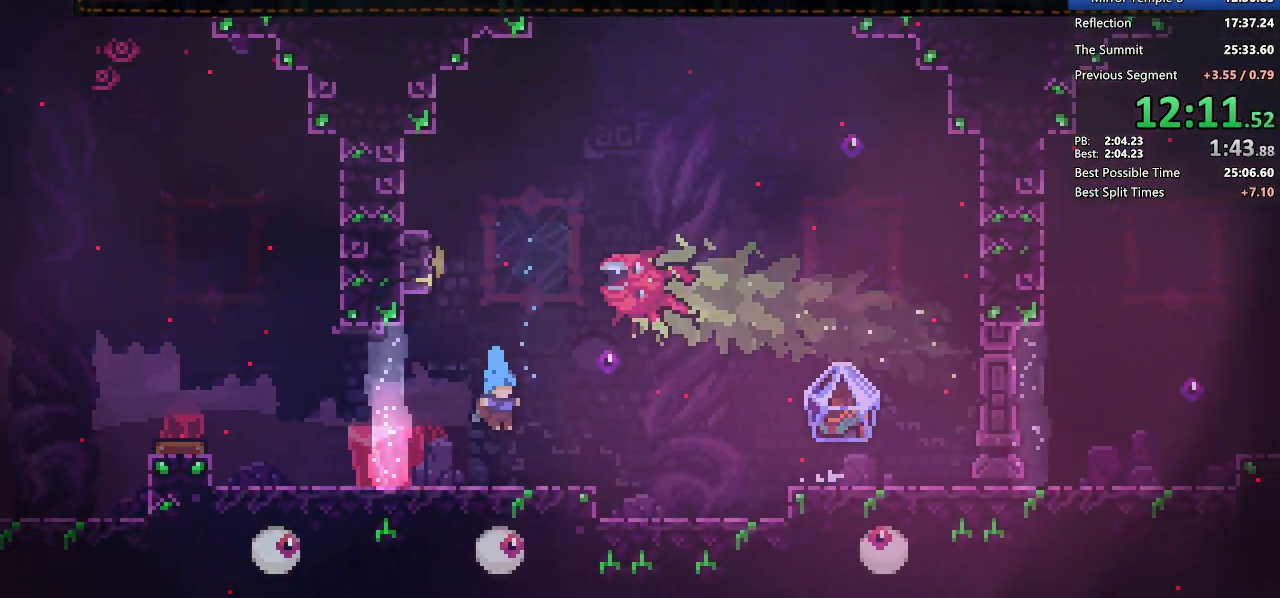
{"keys": ["grab", "right"], "events": [[117, "dash", "down"], [267, "dash", "up"], [267, "down", "up"], [300, "jump2", "down"], [350, "dash", "down"], [400, "jump2", "up"], [450, "grab", "down"], [500, "dash", "up"]]}
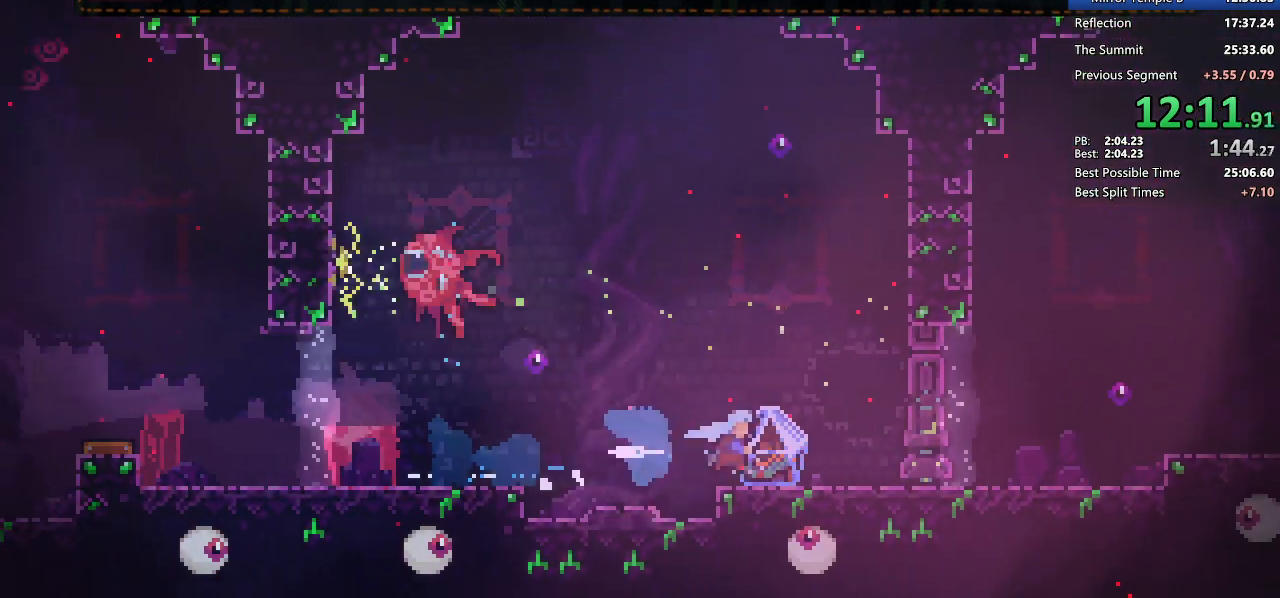
{"keys": ["grab", "right"], "events": [[367, "jump2", "down"], [417, "jump2", "up"]]}
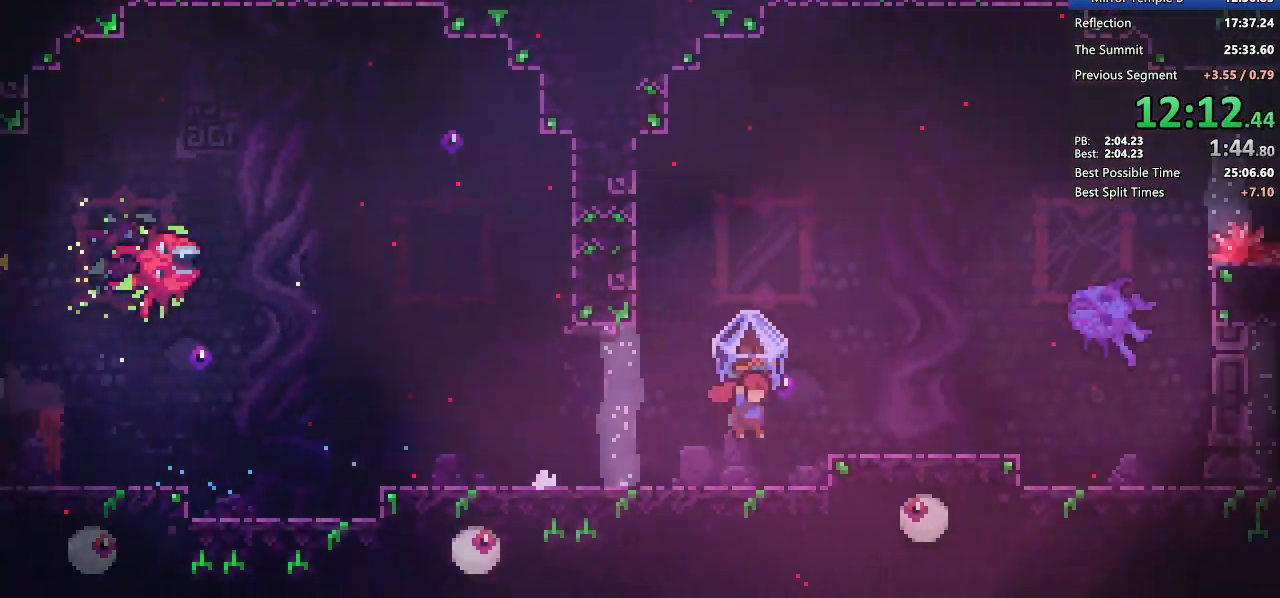
{"keys": [], "events": [[100, "jump2", "down"], [400, "right", "up"], [433, "grab", "up"], [433, "jump2", "up"]]}
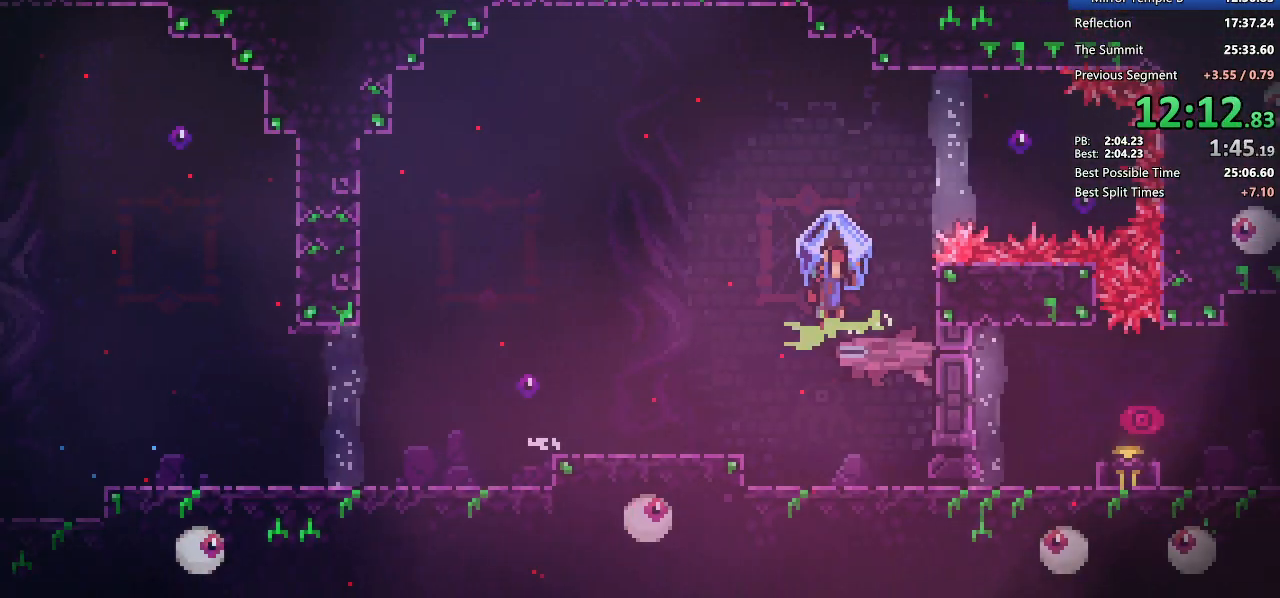
{"keys": ["right"], "events": [[33, "dash", "down"], [67, "down", "down"], [167, "dash", "up"], [217, "down", "up"], [217, "right", "down"]]}